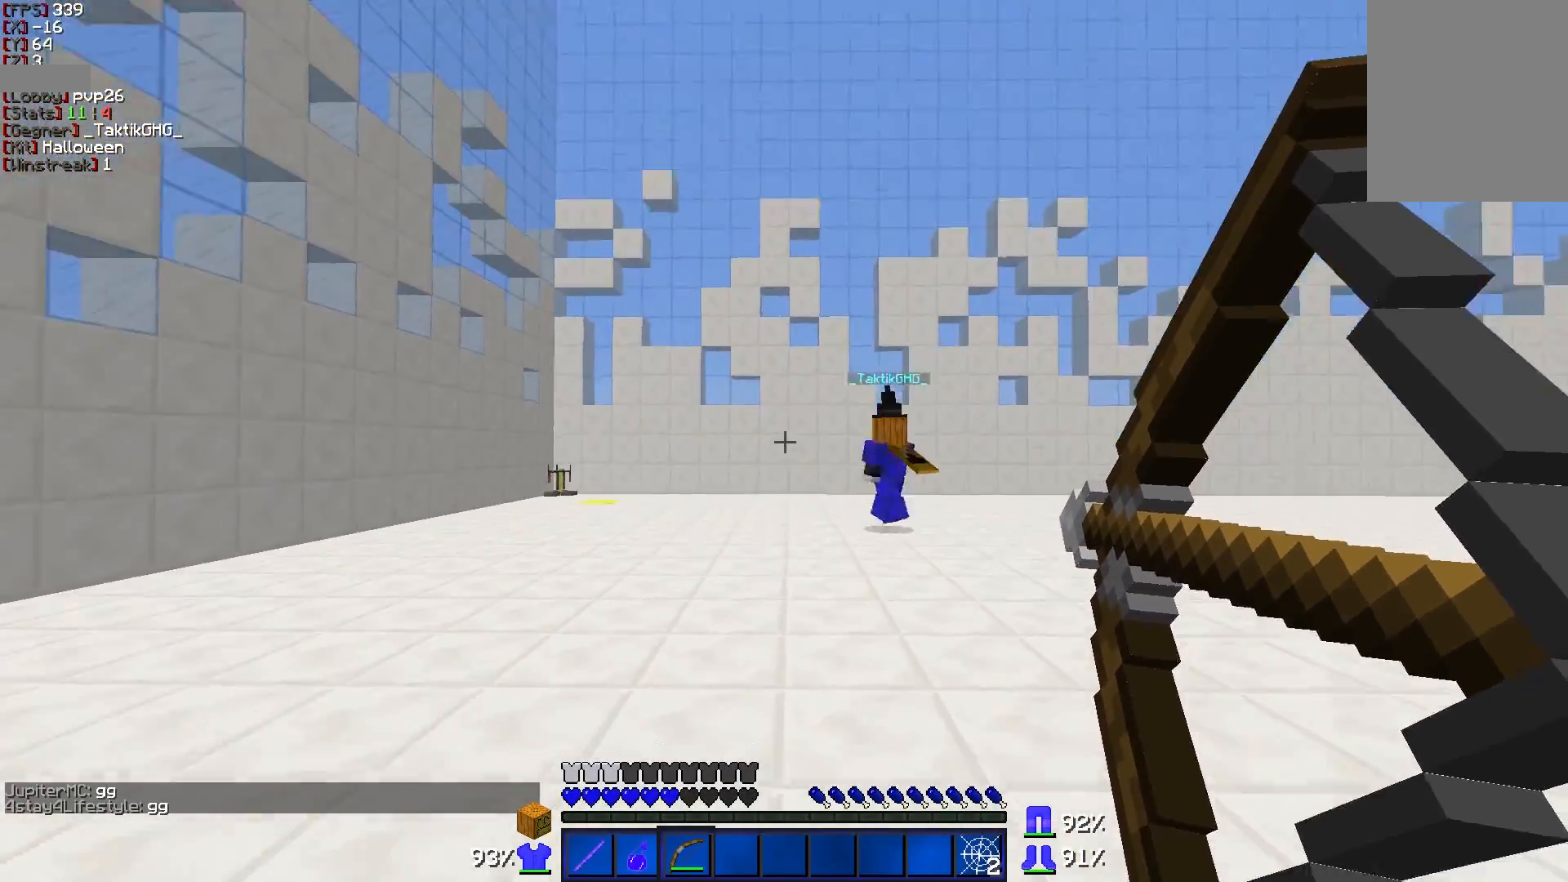
Gameplay with keyboard and mouse; each line is a JSON object with the keys and mouse buttons held at the frame after it. "events" lists presses ("down") and releases ("up") of "a", "d", "s", "w", "mouse_left" and "mouse_right" between this image and that frame as [ms after this image, input, new state], when the widget could be followed in between. "mouse_left", "mouse_right" = the "left", "right" buttons of the "mouse" list. No other keys are recorded. Fast repeated clicks can show as one long hold. Mouse movement is not recorded.
{"keys": ["a", "w"], "mouse": ["right"], "events": []}
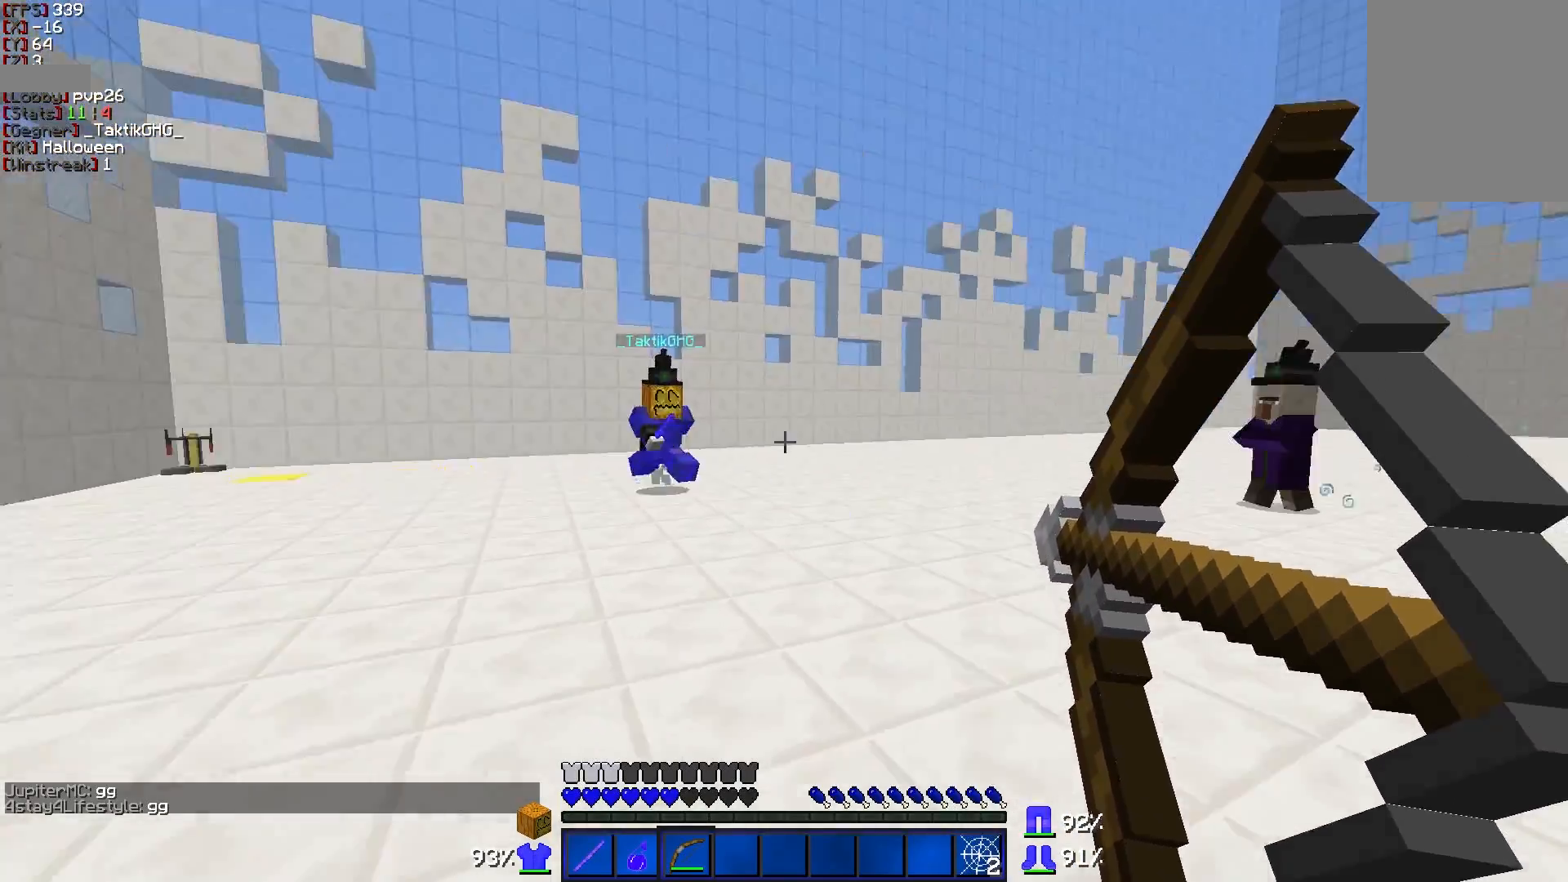
{"keys": ["a", "w"], "mouse": [], "events": [[367, "mouse_right", "up"]]}
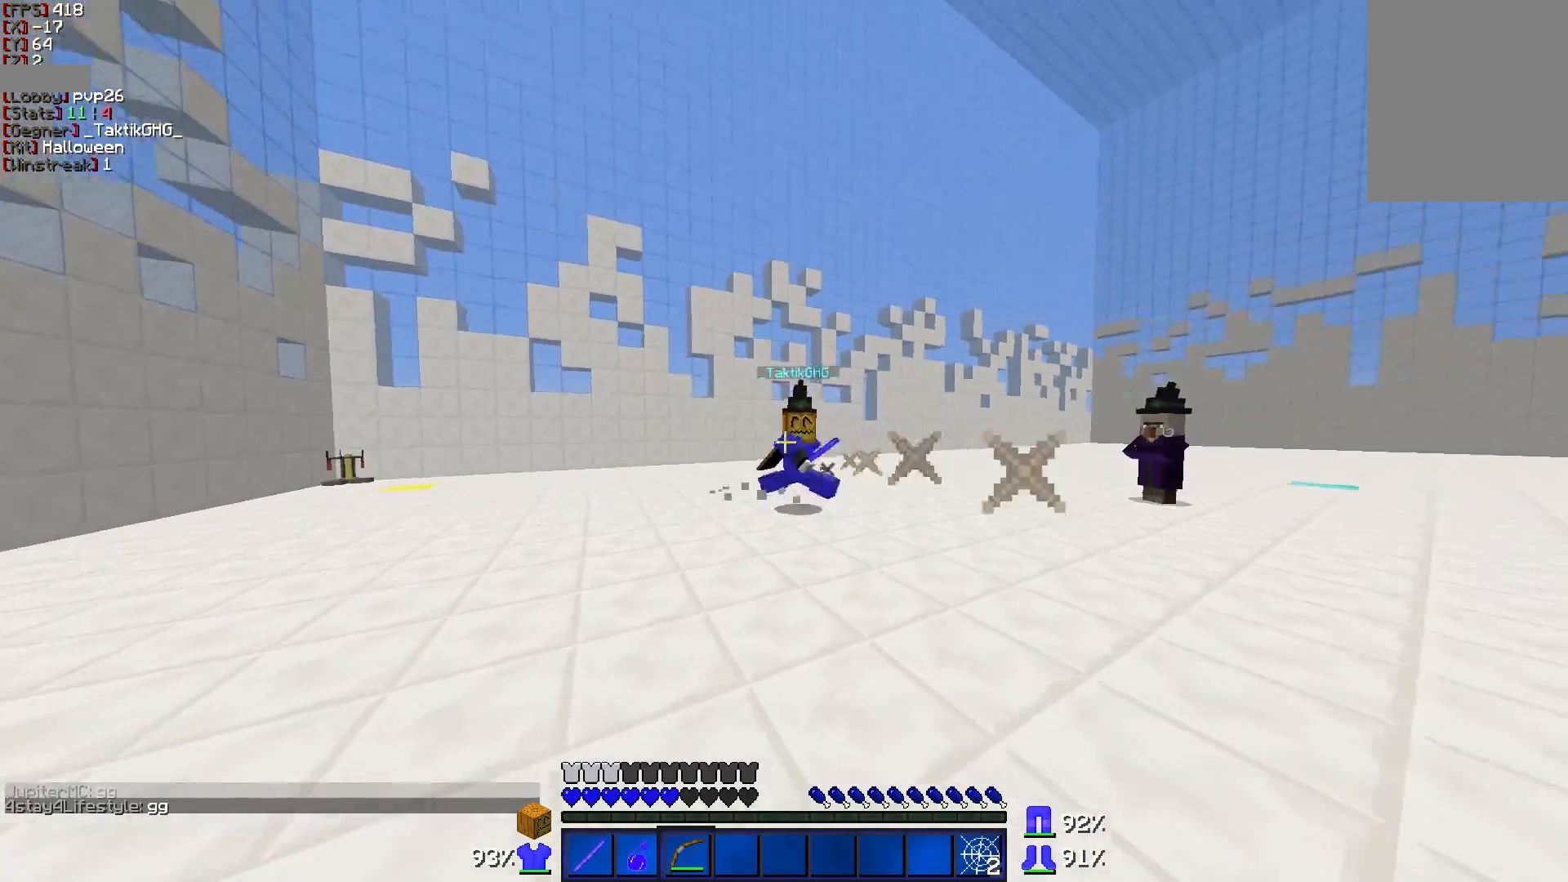
{"keys": ["a", "w"], "mouse": [], "events": []}
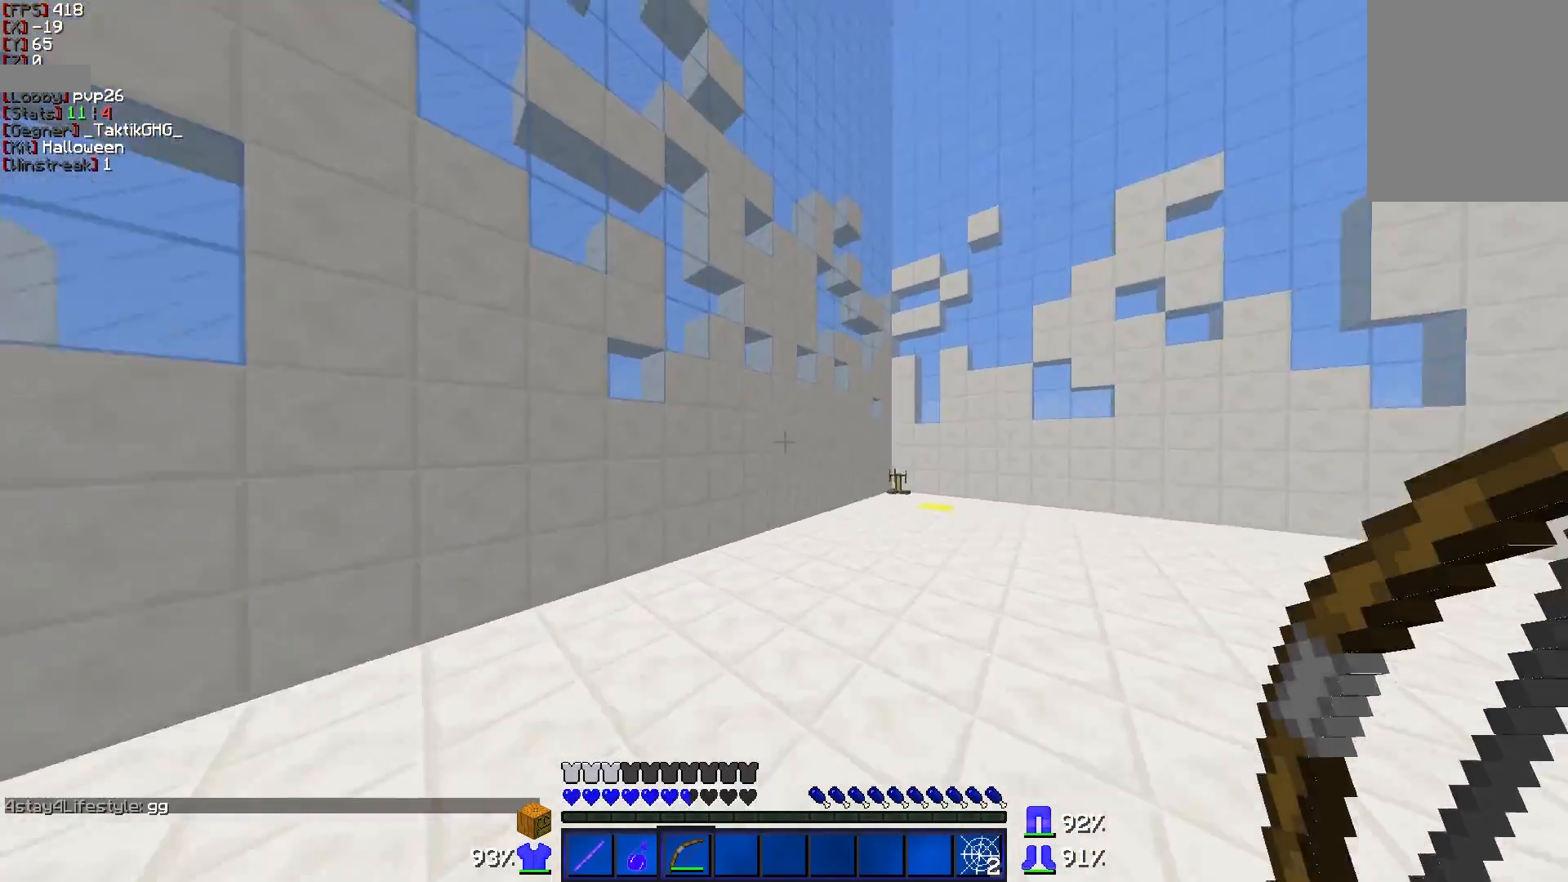
{"keys": ["d", "w"], "mouse": [], "events": [[267, "a", "up"], [267, "d", "down"]]}
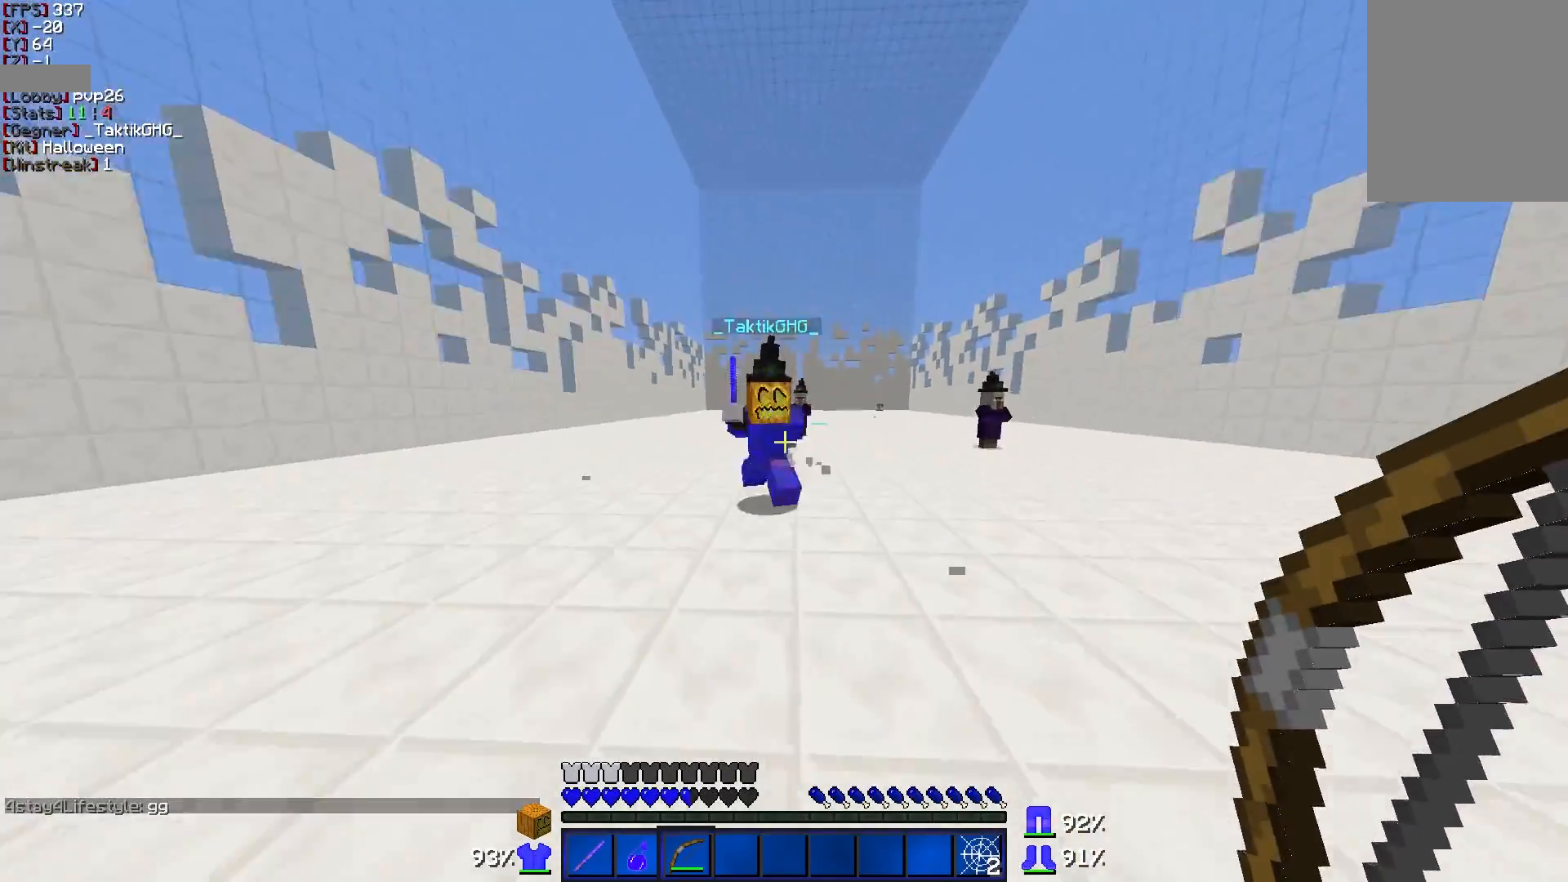
{"keys": ["d", "w"], "mouse": [], "events": [[267, "mouse_left", "down"], [367, "mouse_left", "up"], [417, "mouse_left", "down"], [467, "mouse_left", "up"]]}
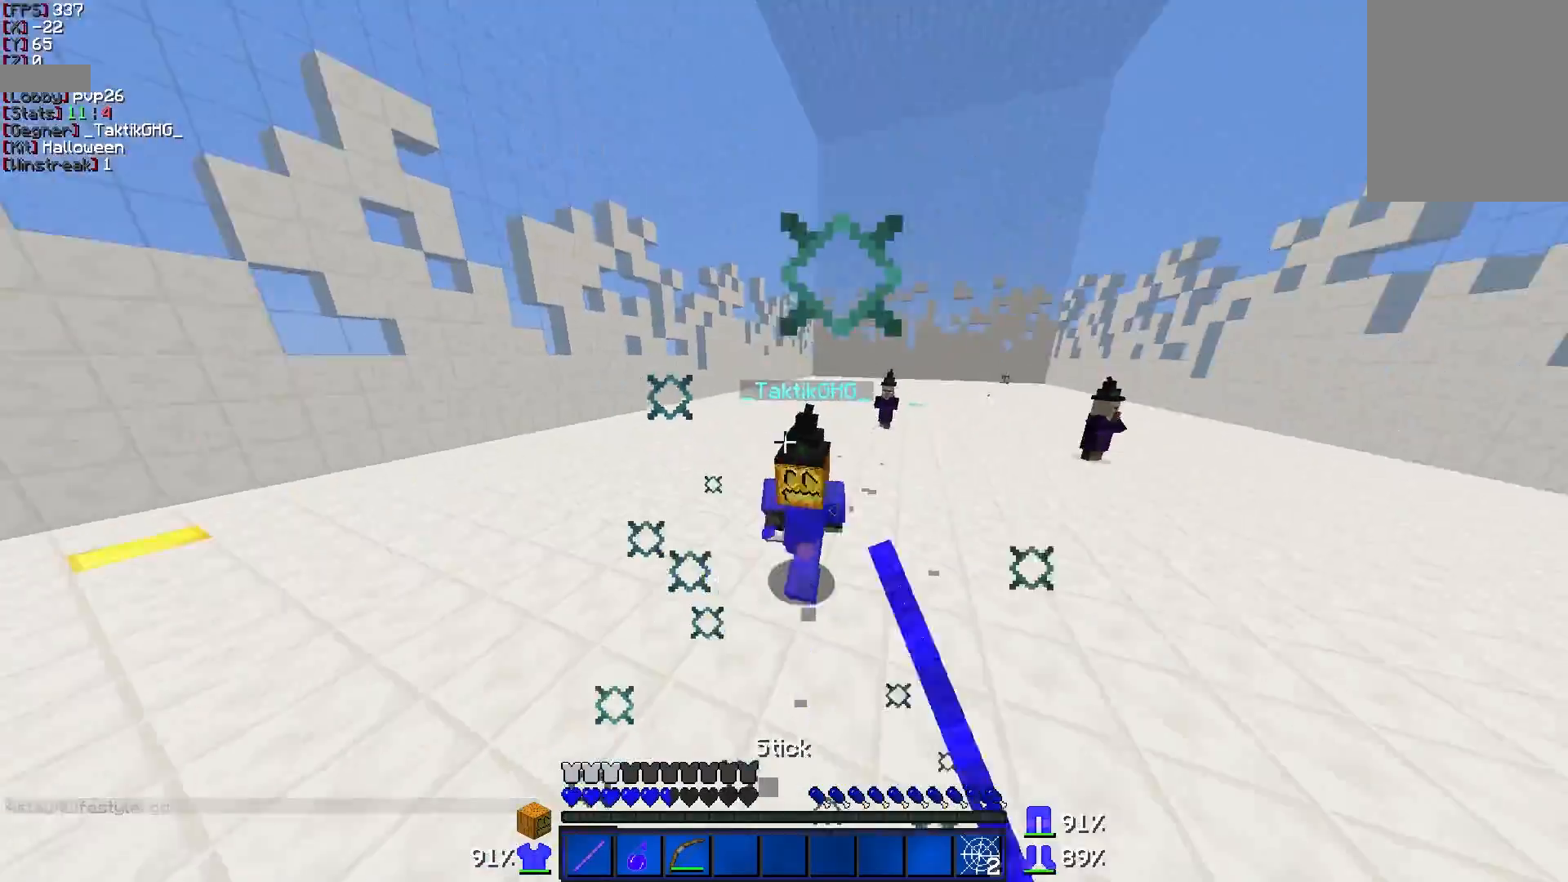
{"keys": ["d", "w"], "mouse": ["left"], "events": [[17, "mouse_left", "down"], [67, "mouse_left", "up"], [117, "mouse_left", "down"], [167, "mouse_left", "up"], [367, "mouse_left", "down"], [417, "mouse_left", "up"], [467, "mouse_left", "down"]]}
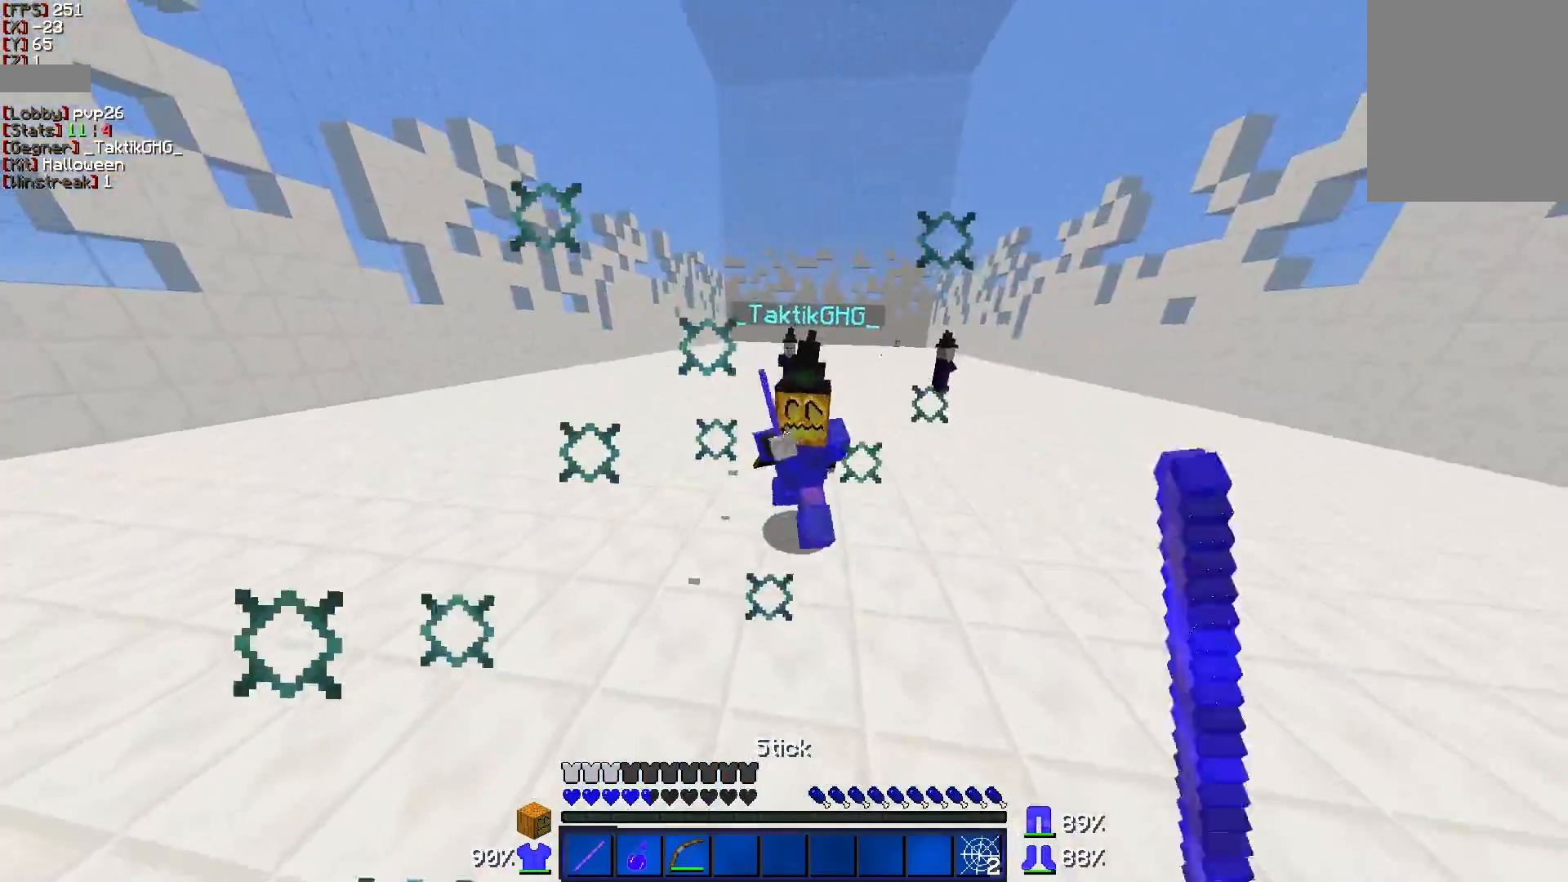
{"keys": ["d", "w"], "mouse": ["left"], "events": [[17, "mouse_left", "up"], [117, "mouse_left", "down"], [317, "mouse_left", "up"], [367, "mouse_left", "down"], [417, "mouse_left", "up"], [467, "mouse_left", "down"]]}
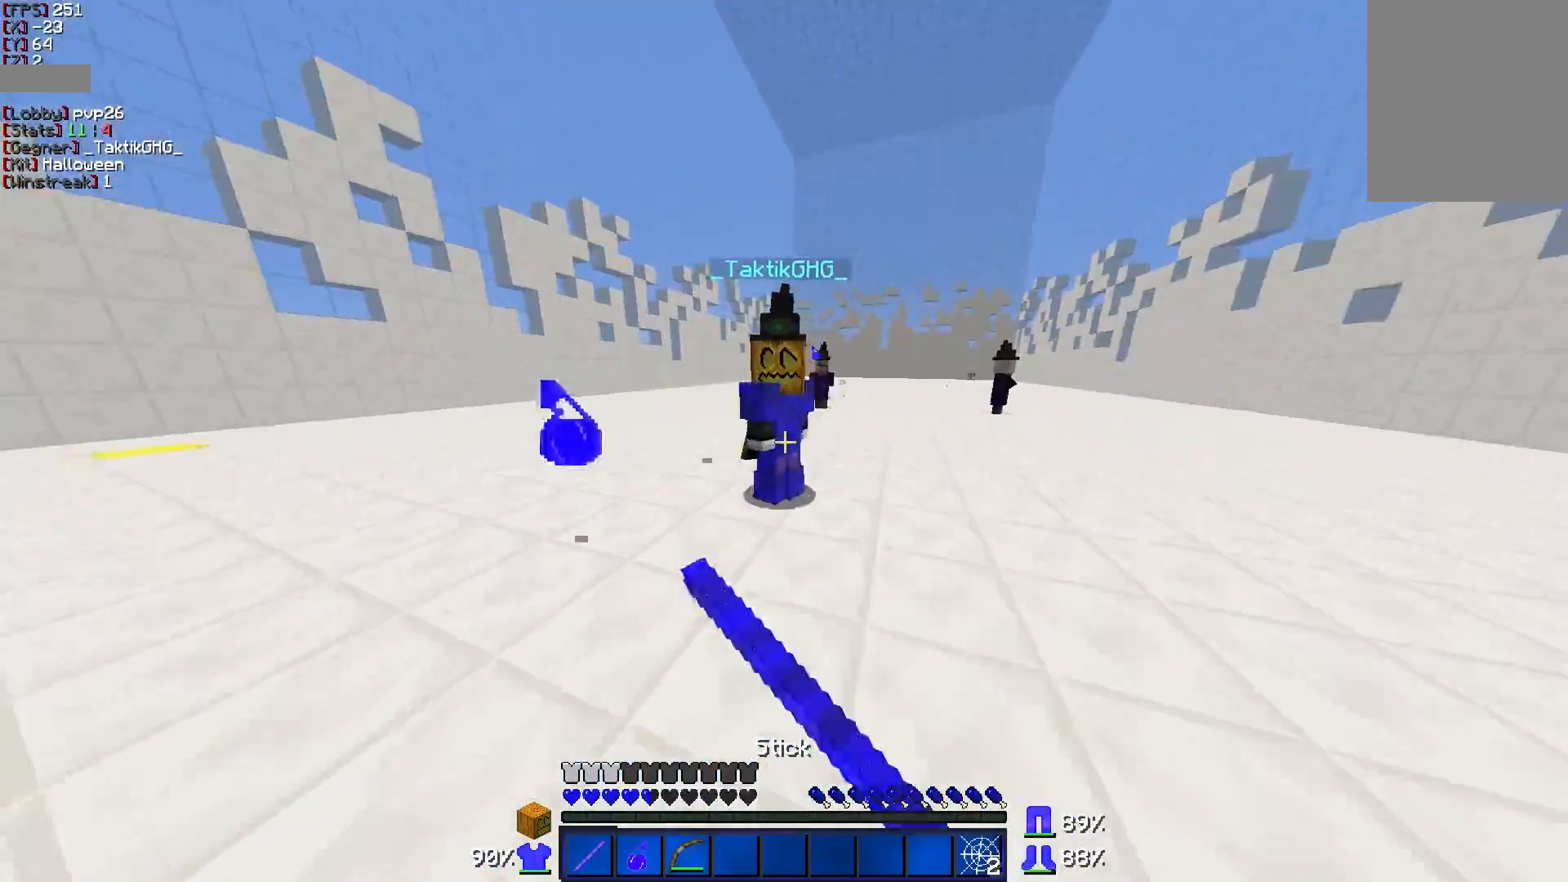
{"keys": ["d", "w"], "mouse": ["left"], "events": [[117, "mouse_left", "up"], [467, "mouse_left", "down"]]}
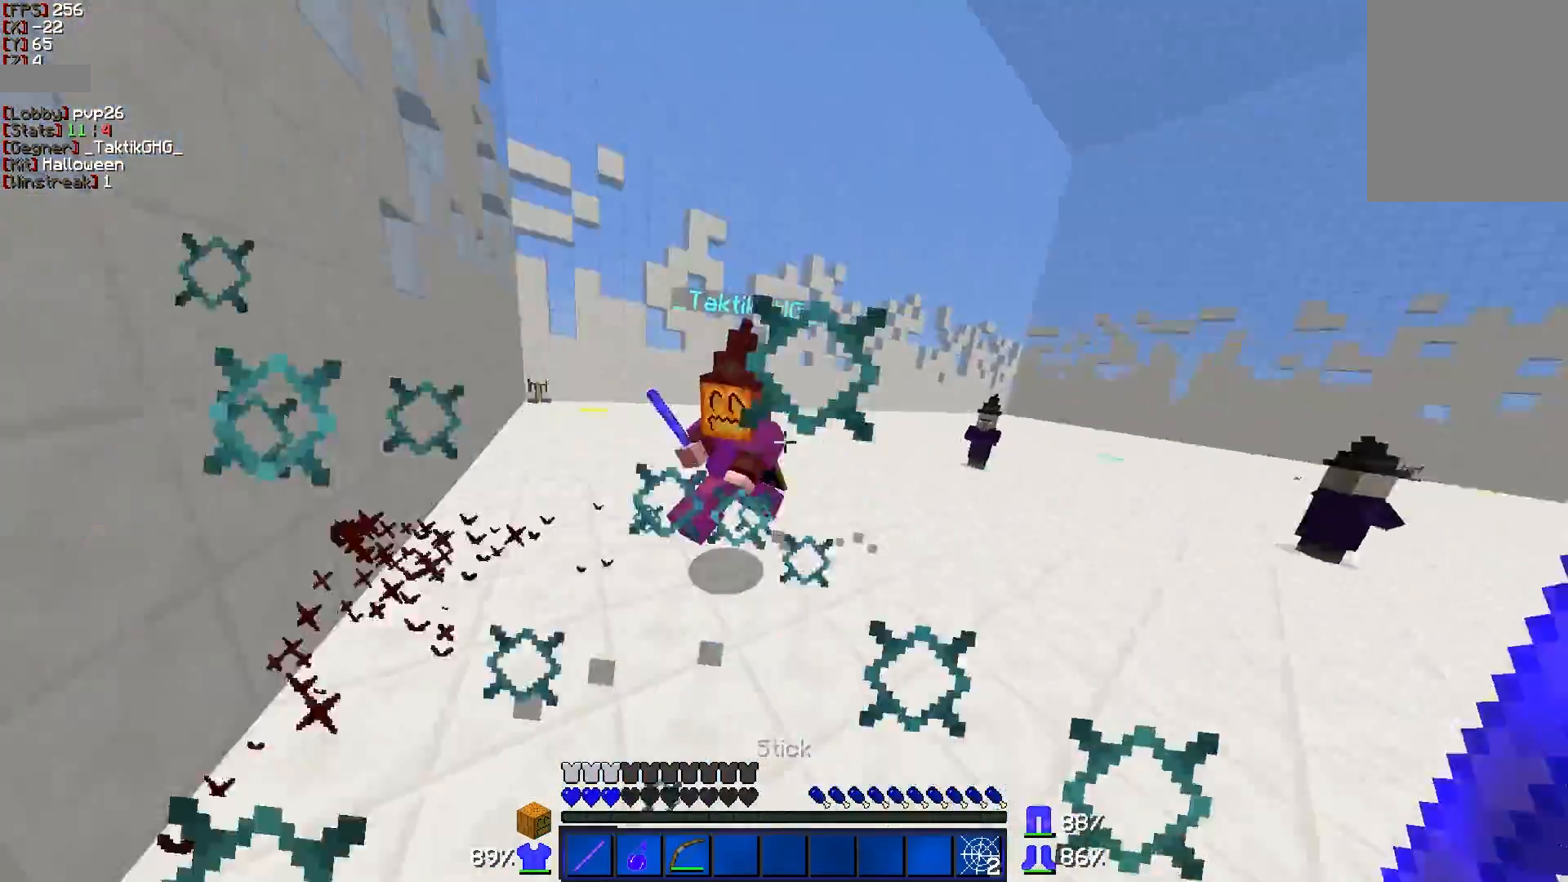
{"keys": ["d"], "mouse": [], "events": [[67, "mouse_left", "up"], [117, "mouse_left", "down"], [167, "mouse_left", "up"], [267, "mouse_left", "down"], [317, "mouse_left", "up"], [417, "mouse_left", "down"], [467, "mouse_left", "up"], [467, "w", "up"]]}
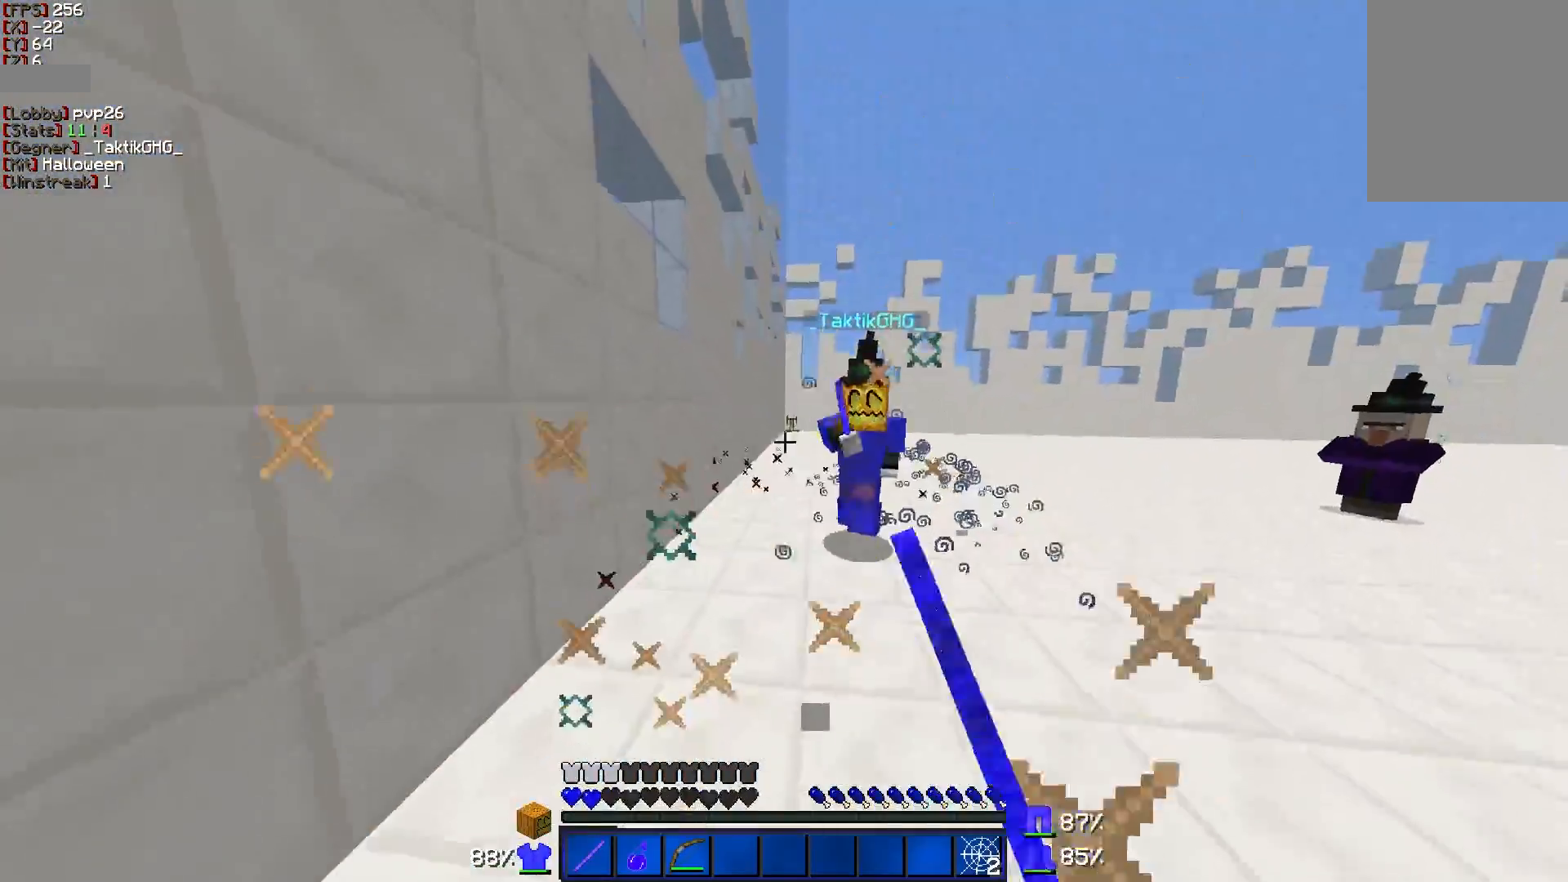
{"keys": ["a", "s"], "mouse": [], "events": [[17, "mouse_left", "down"], [67, "mouse_left", "up"], [67, "s", "down"], [217, "mouse_right", "down"], [317, "d", "up"], [367, "mouse_right", "up"], [417, "a", "down"]]}
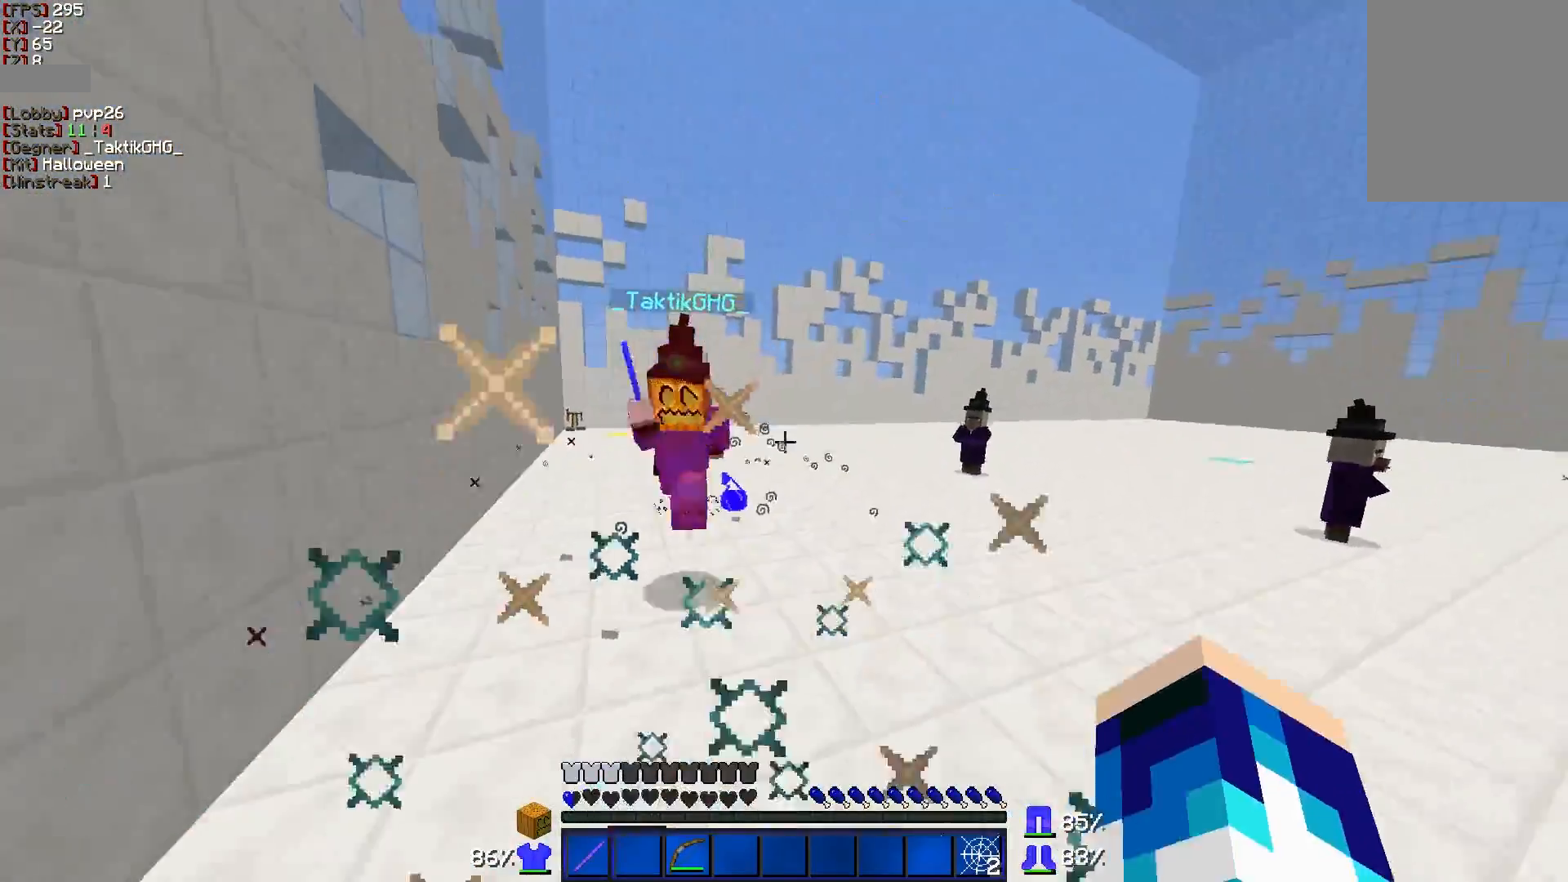
{"keys": ["d", "w"], "mouse": [], "events": [[167, "a", "up"], [217, "d", "down"], [317, "s", "up"], [417, "w", "down"]]}
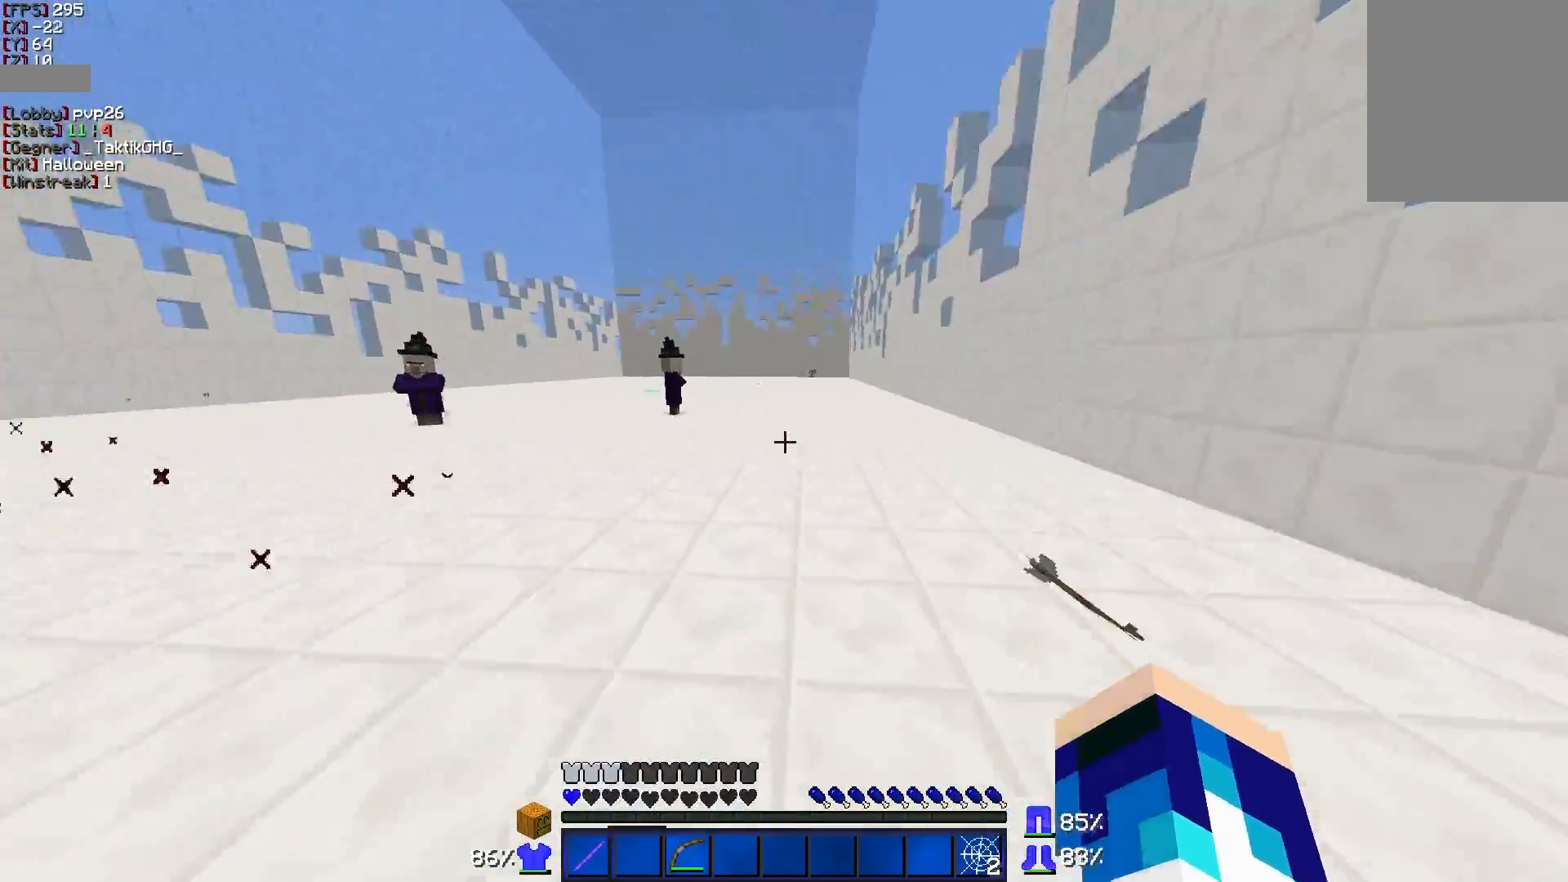
{"keys": ["w"], "mouse": [], "events": [[467, "d", "up"]]}
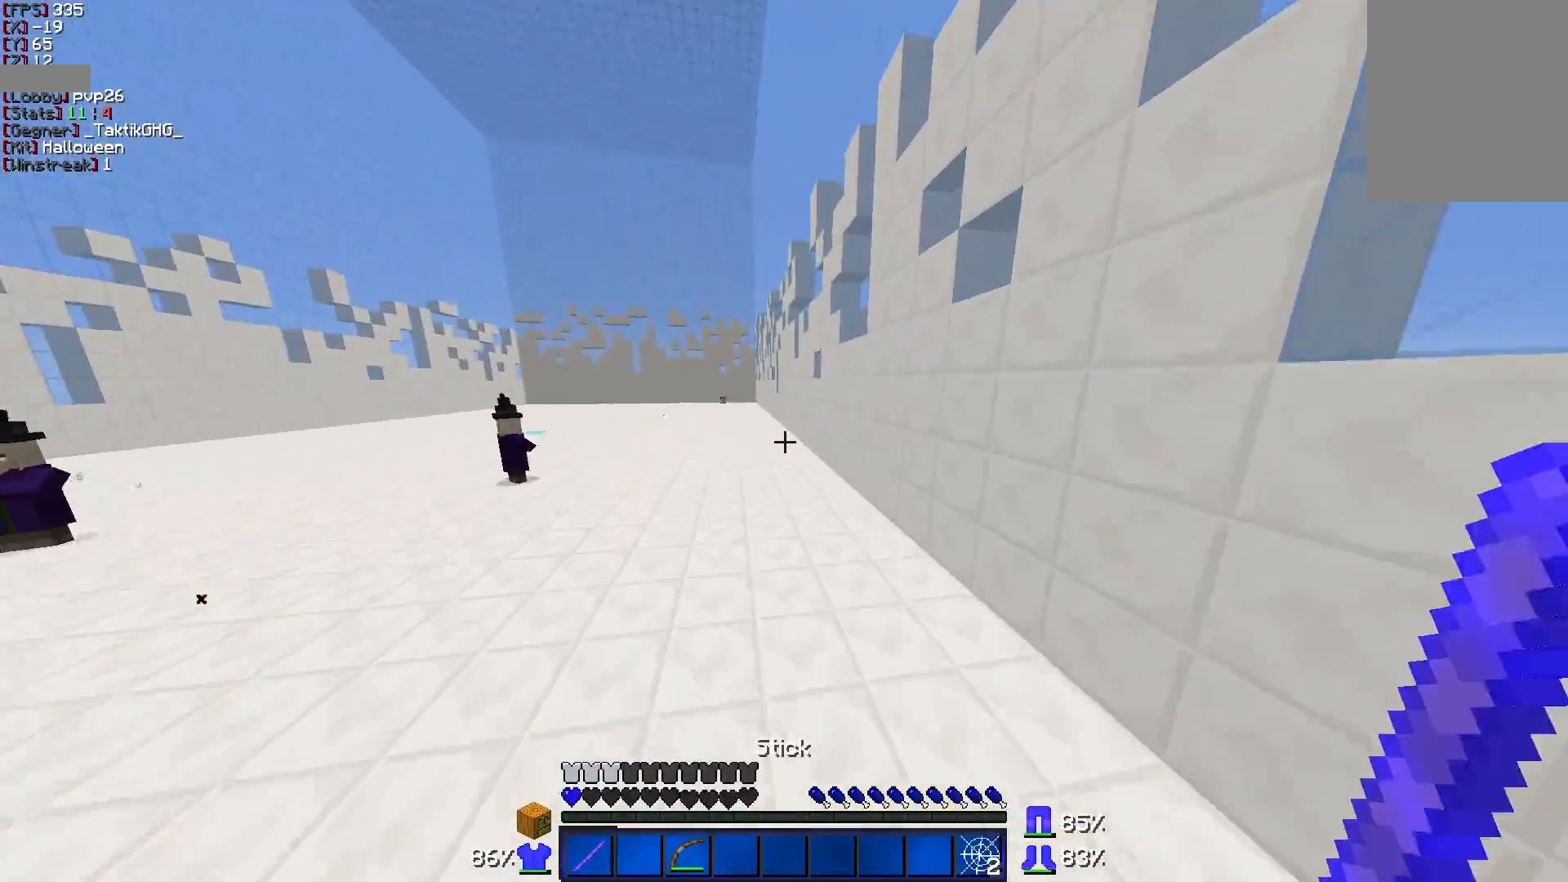
{"keys": ["a", "d", "w"], "mouse": ["right"], "events": [[217, "mouse_right", "down"], [417, "d", "down"], [467, "a", "down"]]}
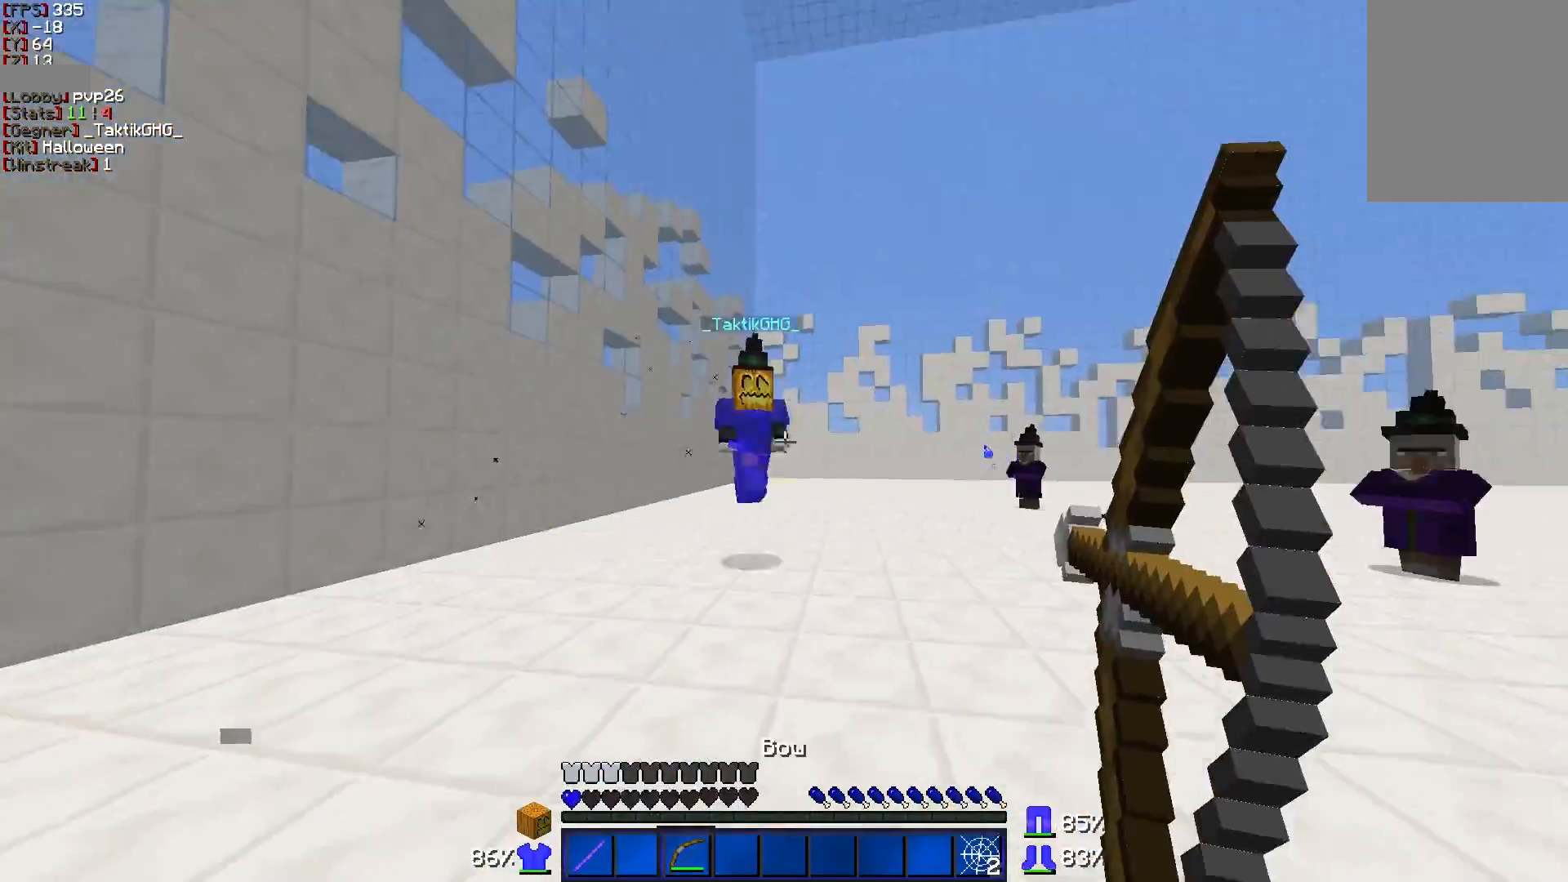
{"keys": ["w"], "mouse": [], "events": [[17, "d", "up"], [267, "mouse_right", "up"], [317, "a", "up"], [417, "mouse_left", "down"], [467, "mouse_left", "up"]]}
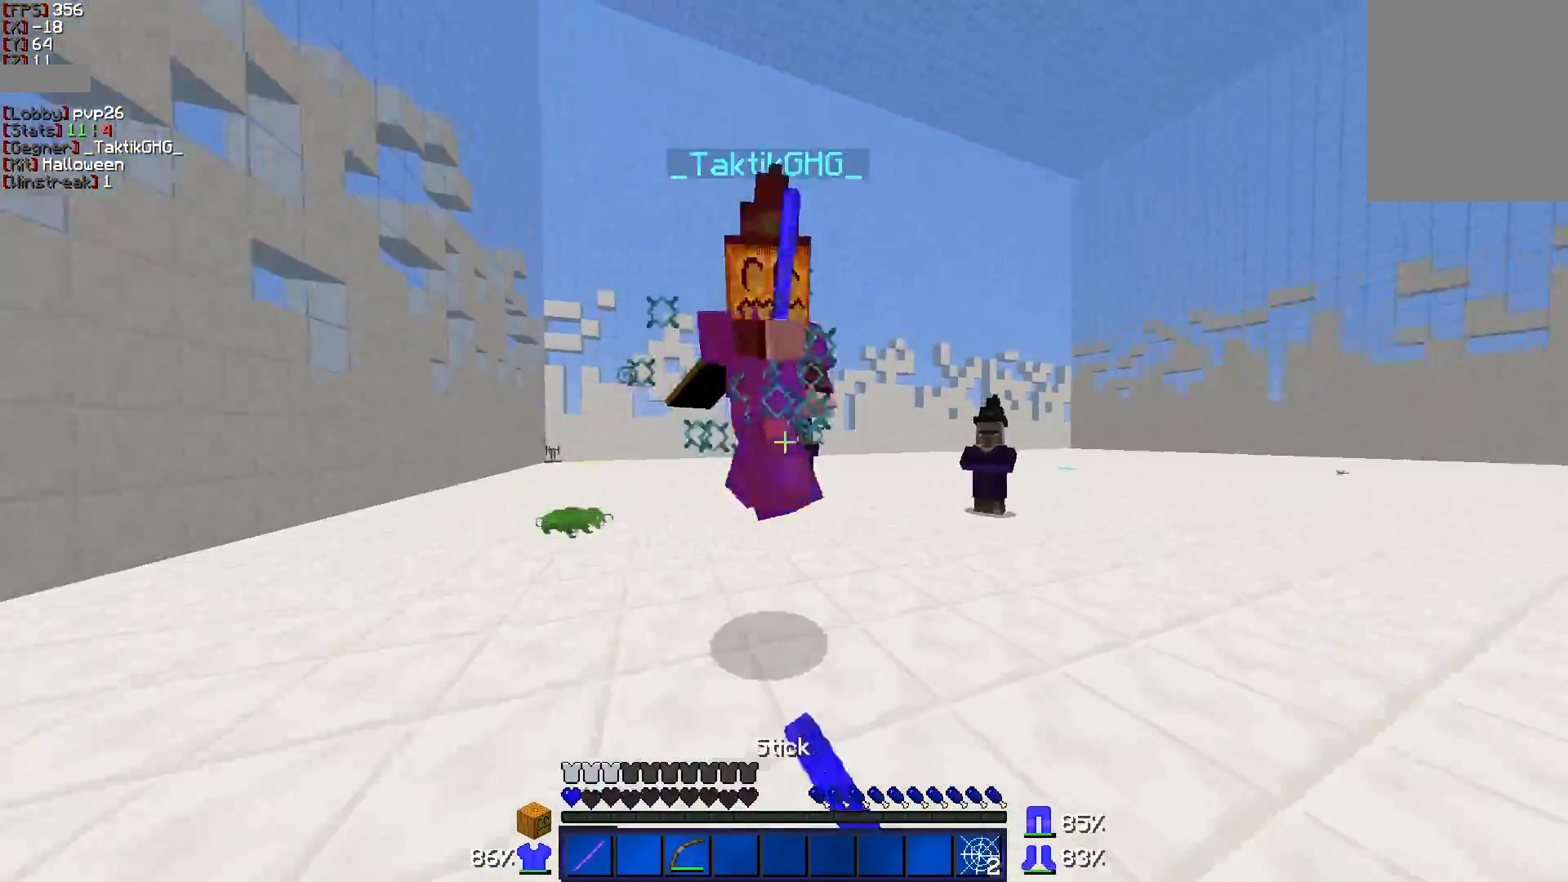
{"keys": ["d", "w"], "mouse": ["left"], "events": [[17, "mouse_left", "down"], [117, "mouse_left", "up"], [167, "mouse_left", "down"], [217, "mouse_left", "up"], [267, "mouse_left", "down"], [317, "d", "down"], [317, "mouse_left", "up"], [417, "mouse_left", "down"]]}
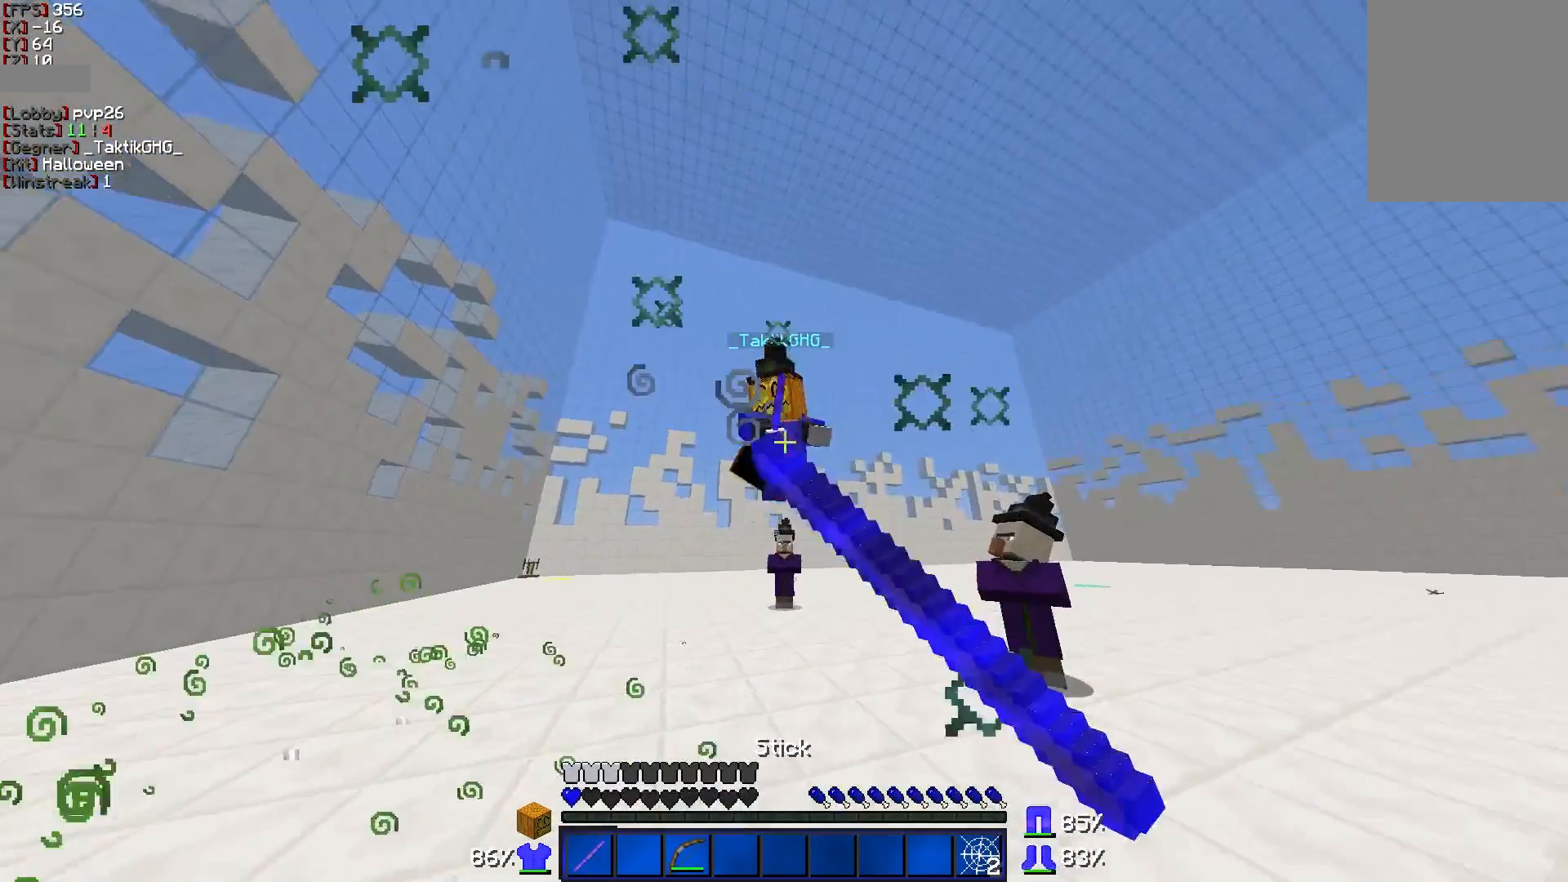
{"keys": ["a", "w"], "mouse": [], "events": [[67, "mouse_left", "up"], [117, "mouse_left", "down"], [167, "mouse_left", "up"], [217, "mouse_left", "down"], [267, "mouse_left", "up"], [367, "d", "up"], [367, "mouse_left", "down"], [417, "mouse_left", "up"], [467, "a", "down"]]}